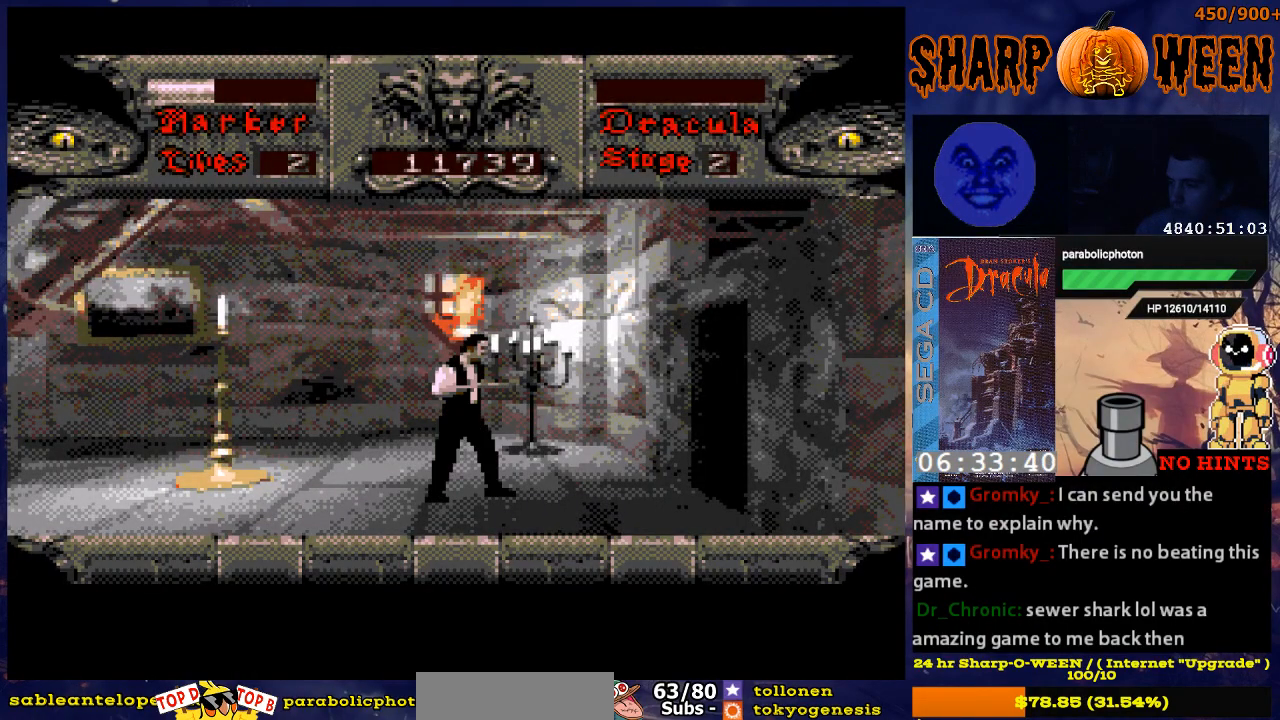
Gameplay with a controller (Xbox layout); each line is a JSON object with the inputs held at the frame after it. "events" lists button and stick changes between this image and that frame as [ms after this image, input, new state], when the widget could be followed in between. Not read: L1 L2 L3 R1 R2 R3.
{"buttons": ["A"], "events": [[101, "DPAD_RIGHT", "down"], [201, "DPAD_RIGHT", "up"], [502, "A", "down"]]}
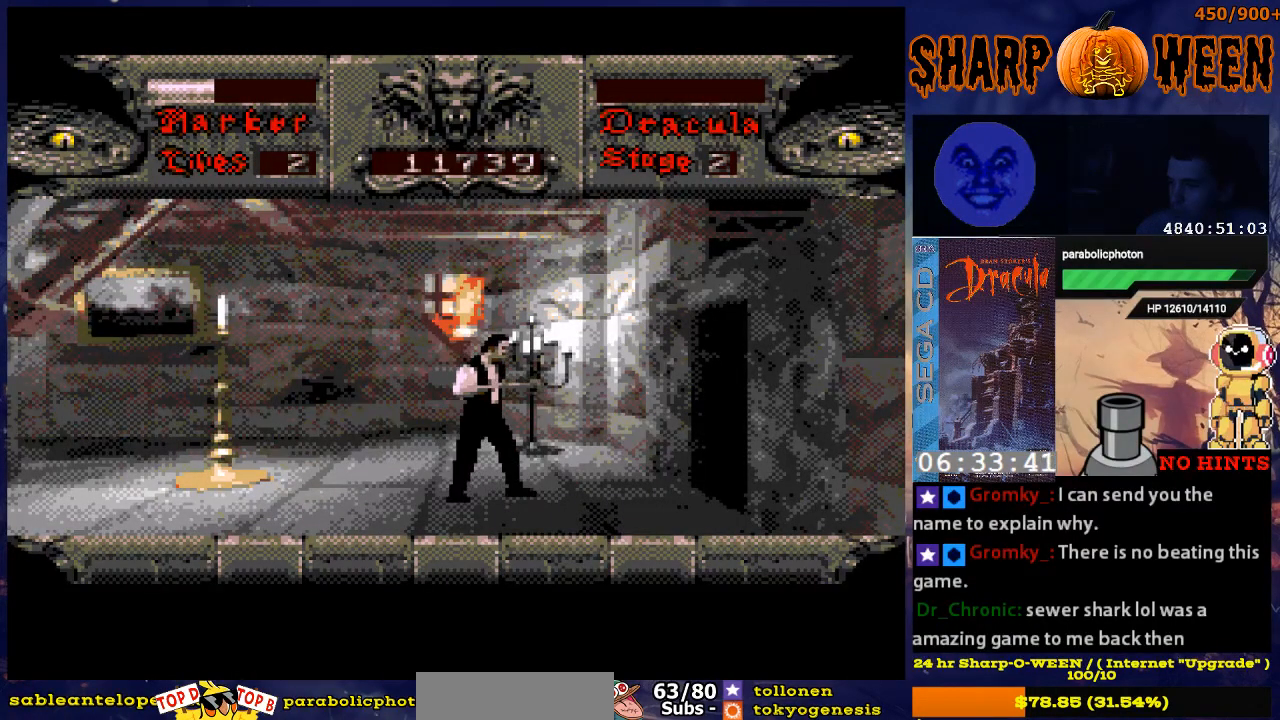
{"buttons": [], "events": [[50, "A", "up"]]}
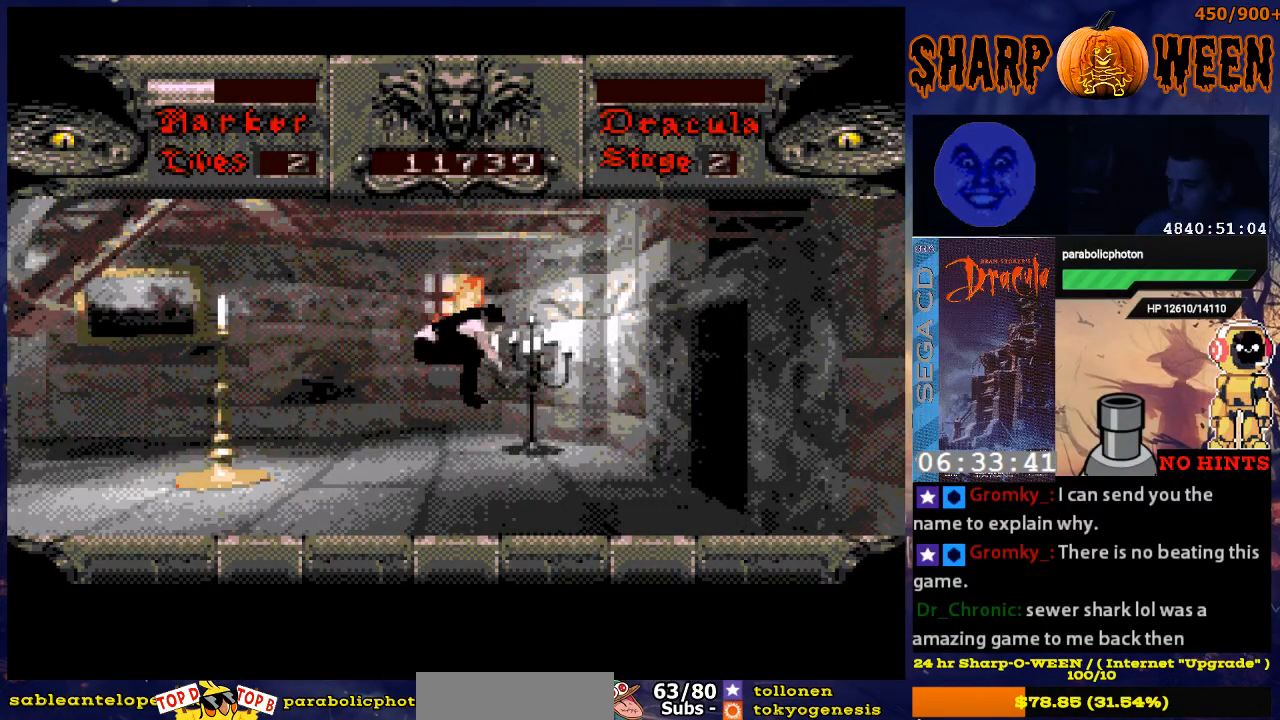
{"buttons": [], "events": [[50, "A", "down"], [151, "A", "up"], [301, "A", "down"], [452, "A", "up"]]}
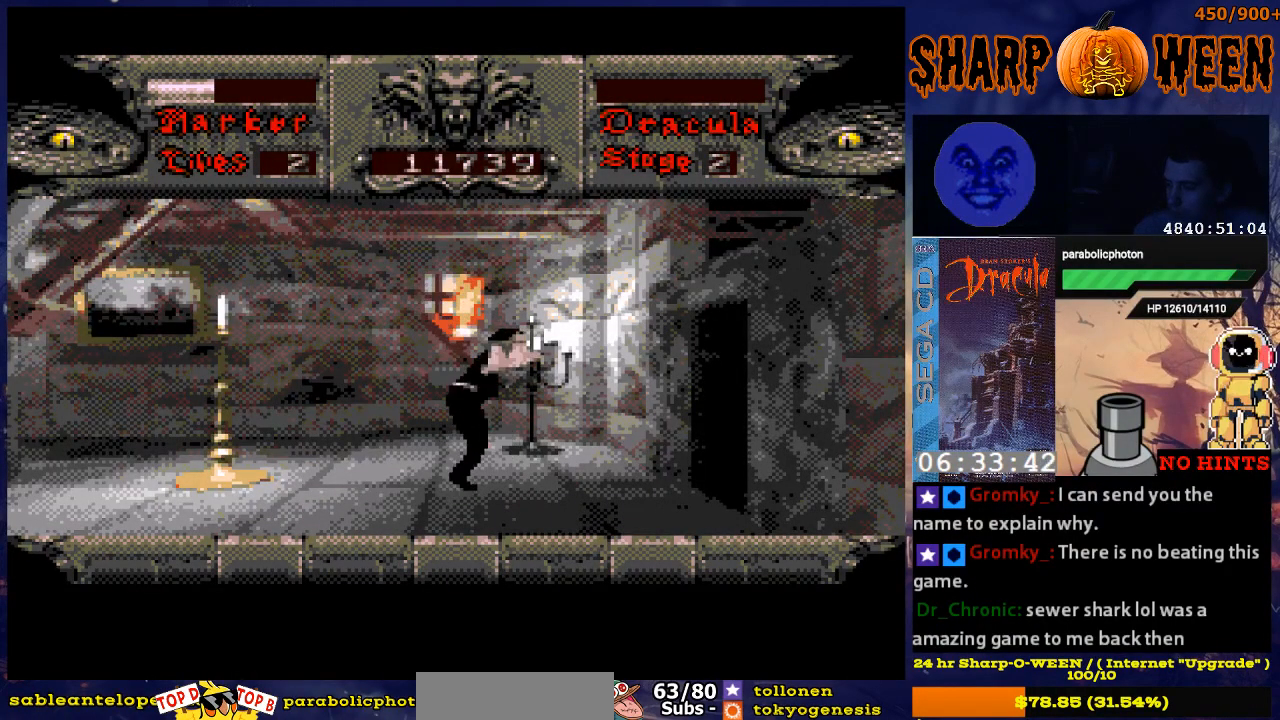
{"buttons": [], "events": [[351, "B", "down"], [402, "B", "up"]]}
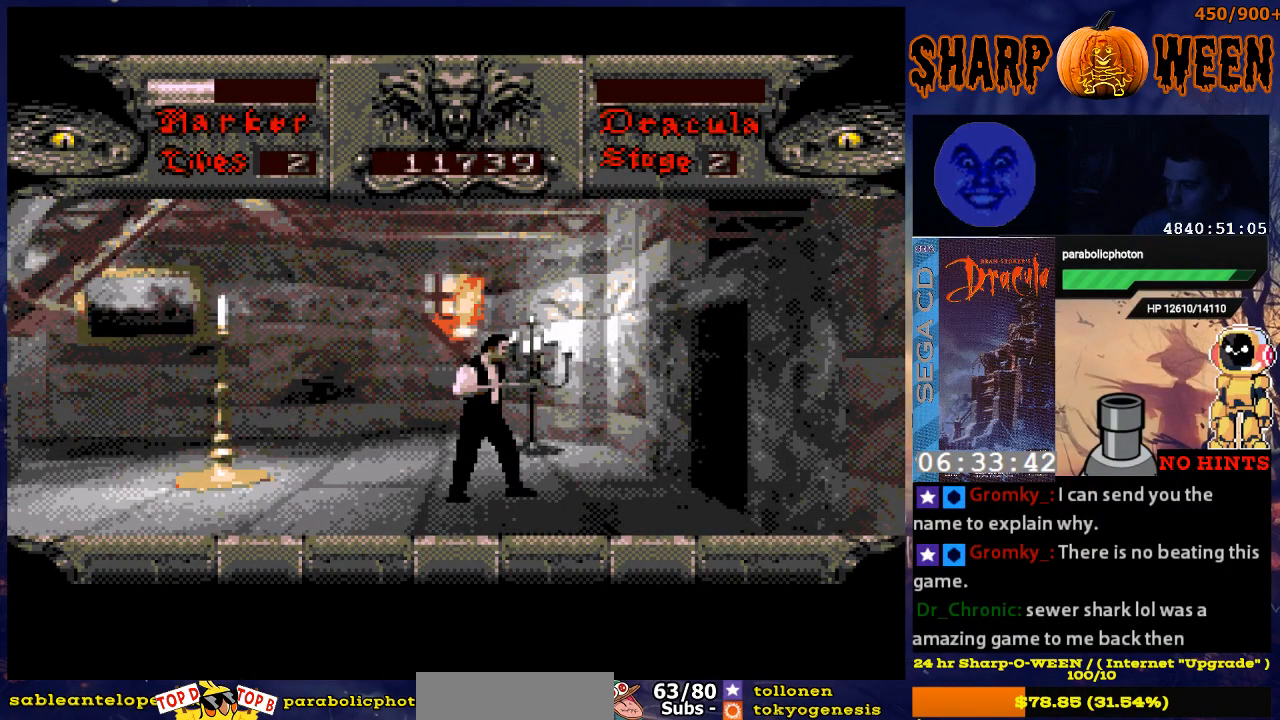
{"buttons": [], "events": [[100, "C", "down"], [351, "C", "up"], [401, "C", "down"], [452, "C", "up"]]}
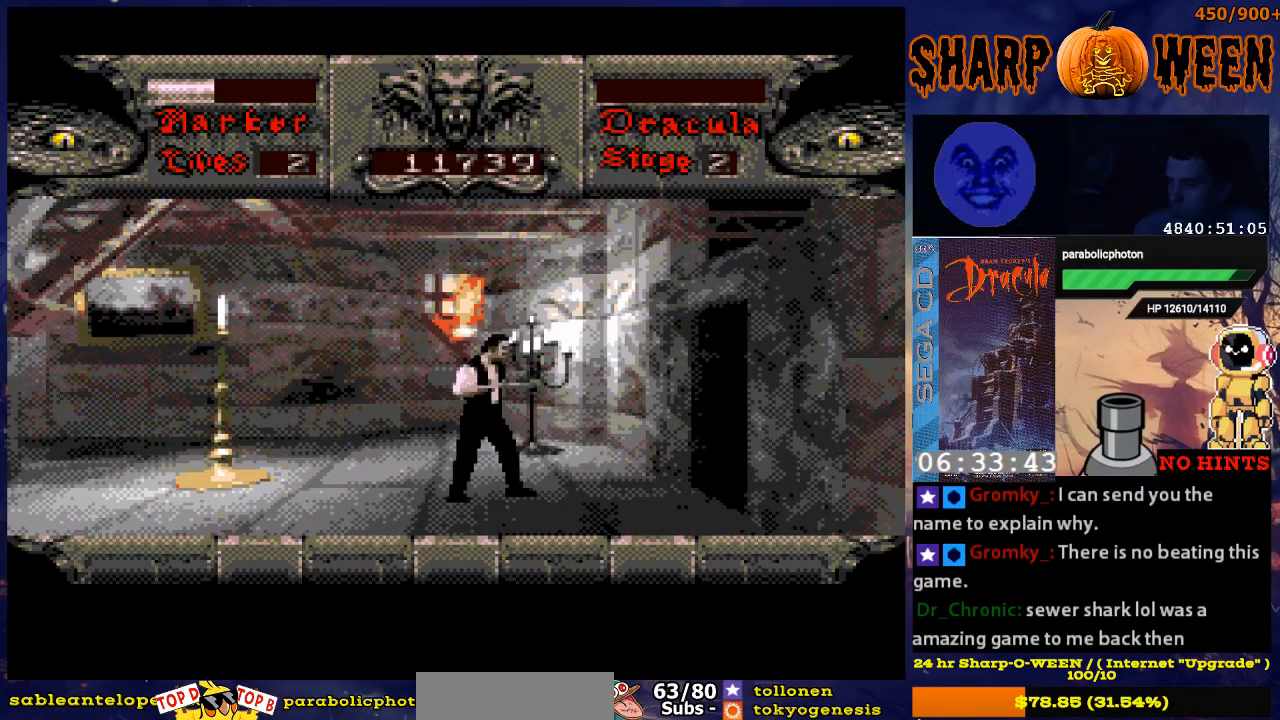
{"buttons": ["C"], "events": [[50, "C", "down"], [100, "C", "up"], [201, "C", "down"], [251, "C", "up"], [351, "C", "down"], [401, "C", "up"], [485, "C", "down"]]}
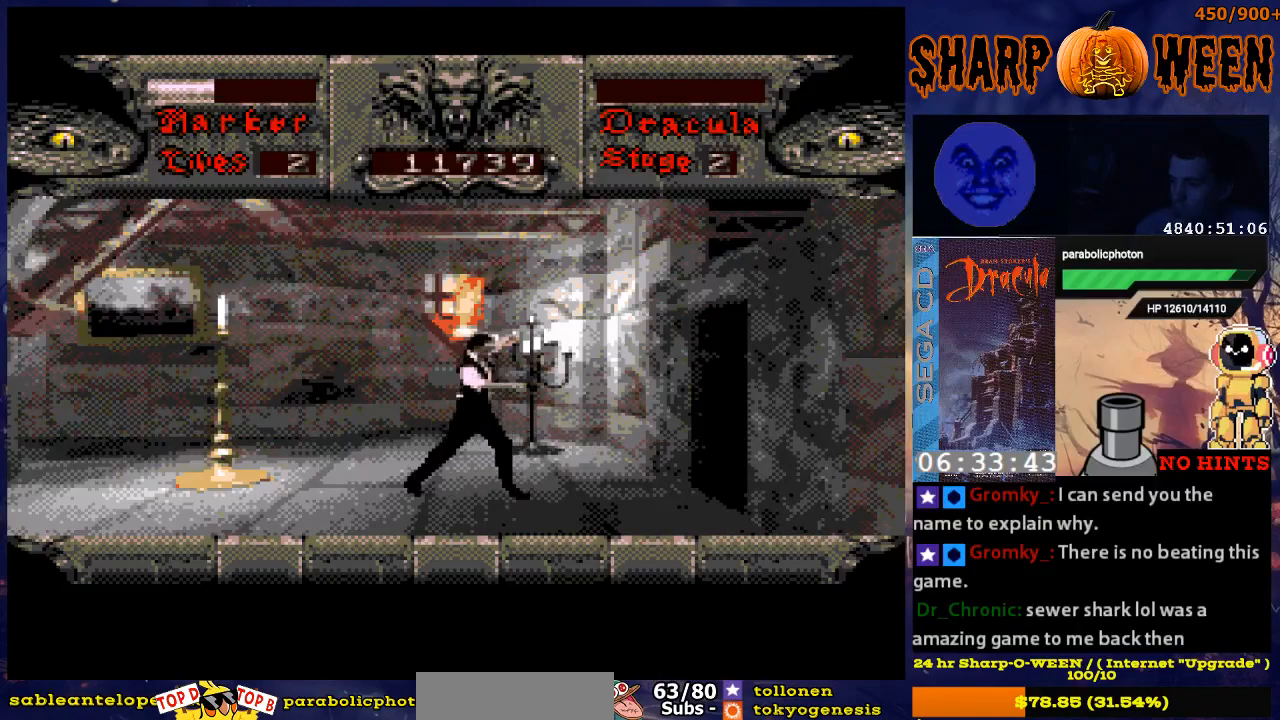
{"buttons": [], "events": [[33, "C", "up"], [134, "C", "down"], [184, "C", "up"]]}
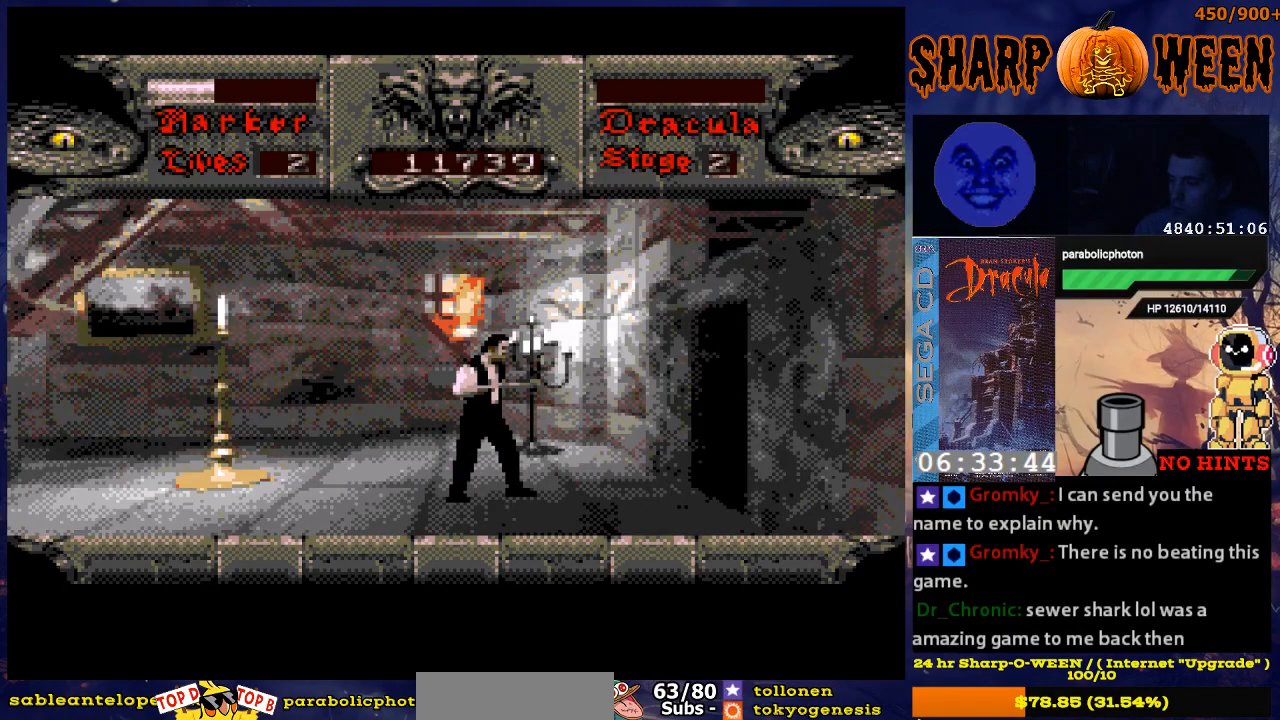
{"buttons": ["DPAD_RIGHT"], "events": [[150, "DPAD_RIGHT", "down"]]}
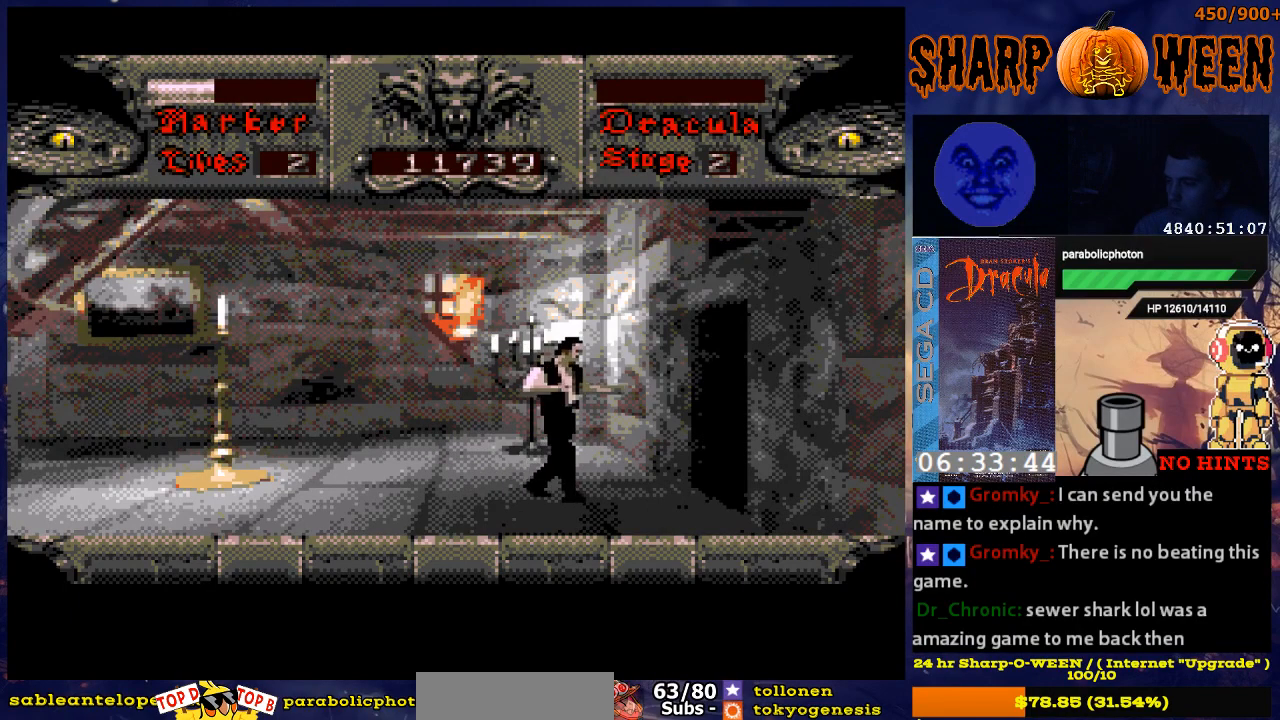
{"buttons": [], "events": [[451, "DPAD_RIGHT", "up"]]}
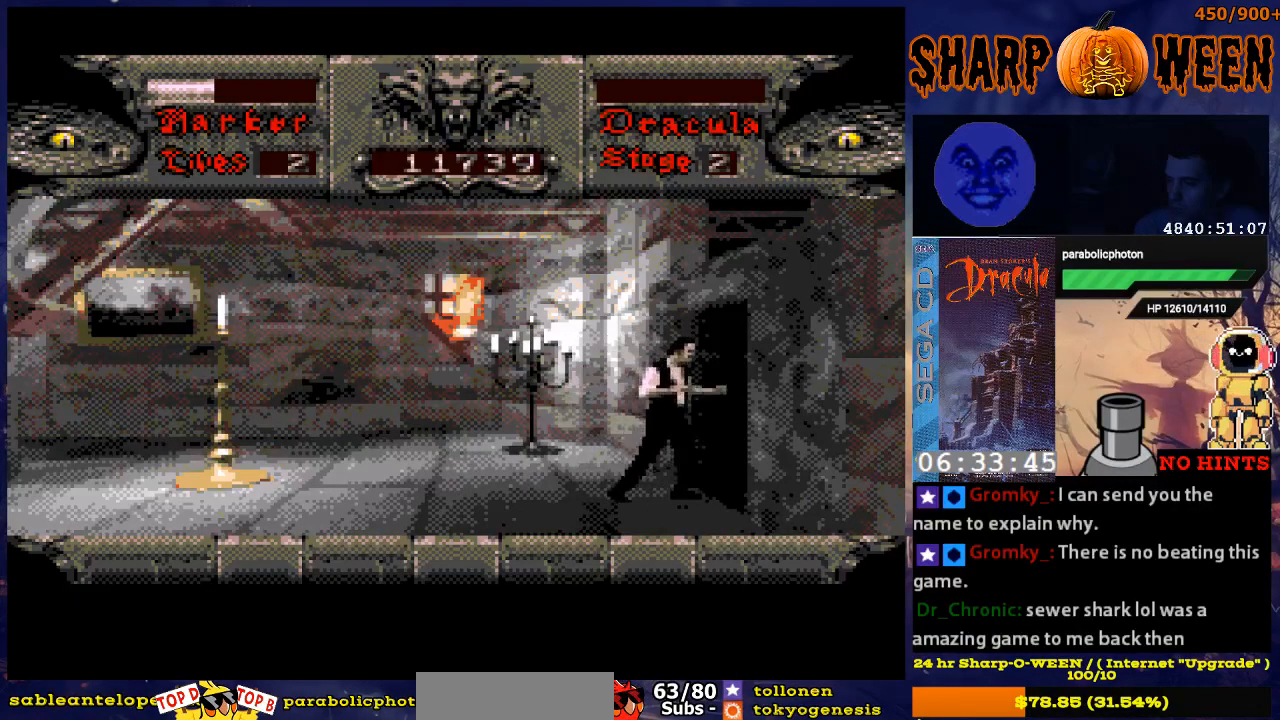
{"buttons": ["DPAD_LEFT"], "events": [[200, "DPAD_LEFT", "down"]]}
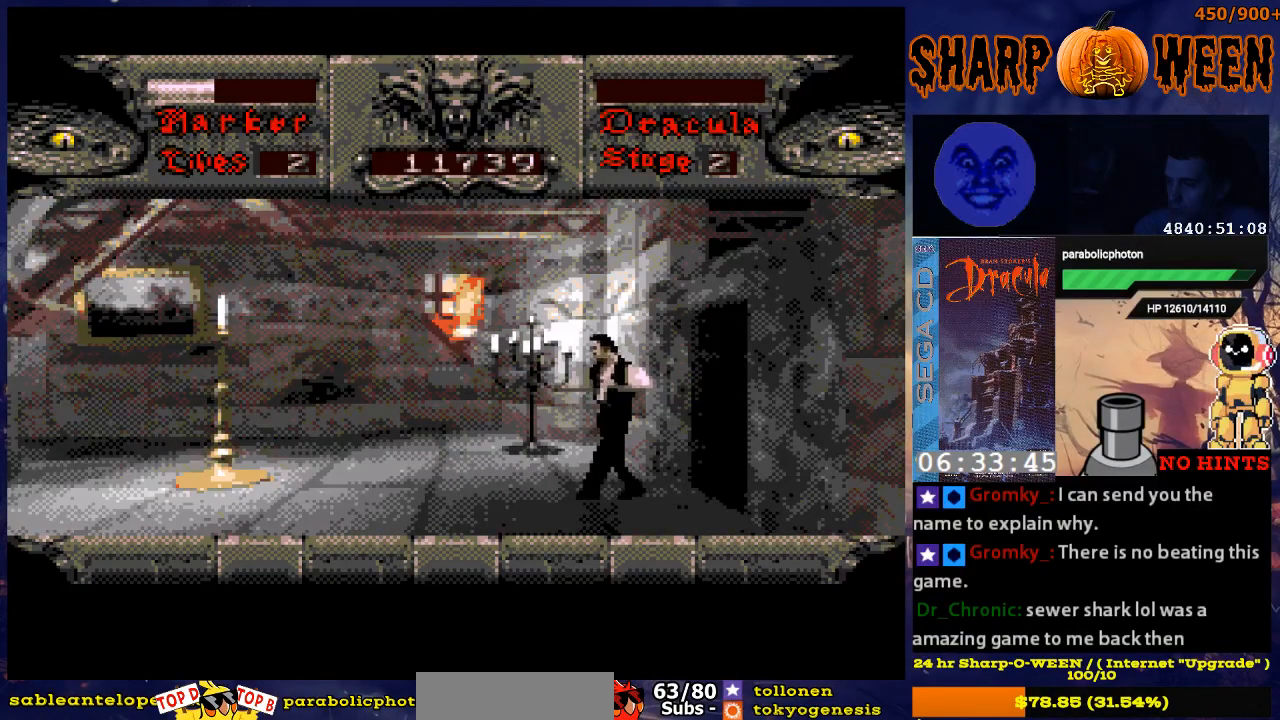
{"buttons": [], "events": [[100, "DPAD_LEFT", "up"], [200, "DPAD_RIGHT", "down"], [351, "DPAD_RIGHT", "up"]]}
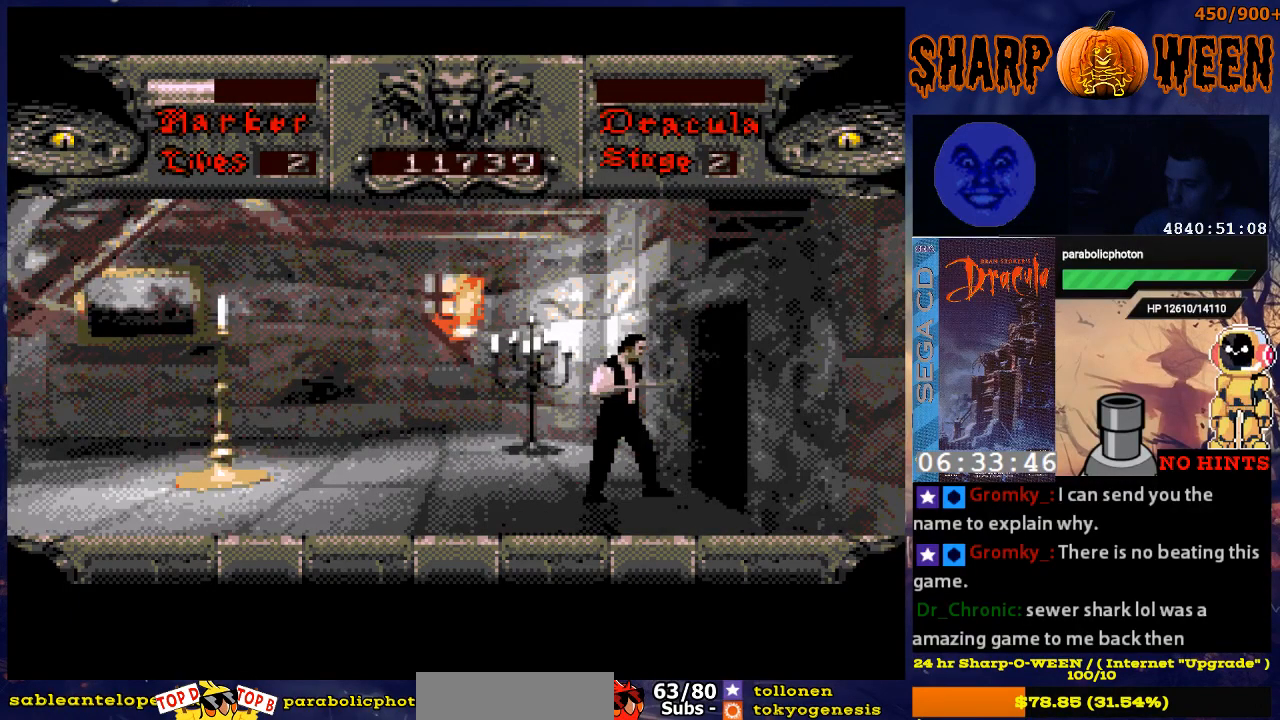
{"buttons": ["DPAD_RIGHT"], "events": [[151, "DPAD_RIGHT", "down"]]}
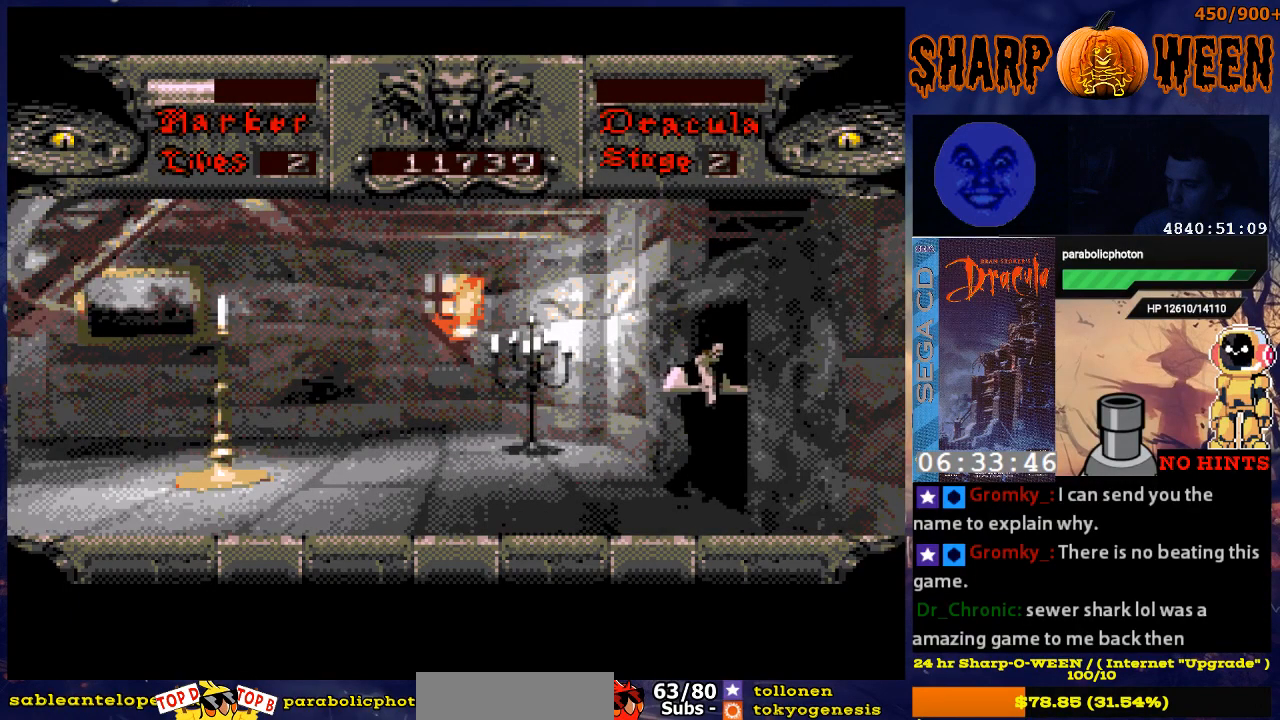
{"buttons": ["DPAD_RIGHT"], "events": []}
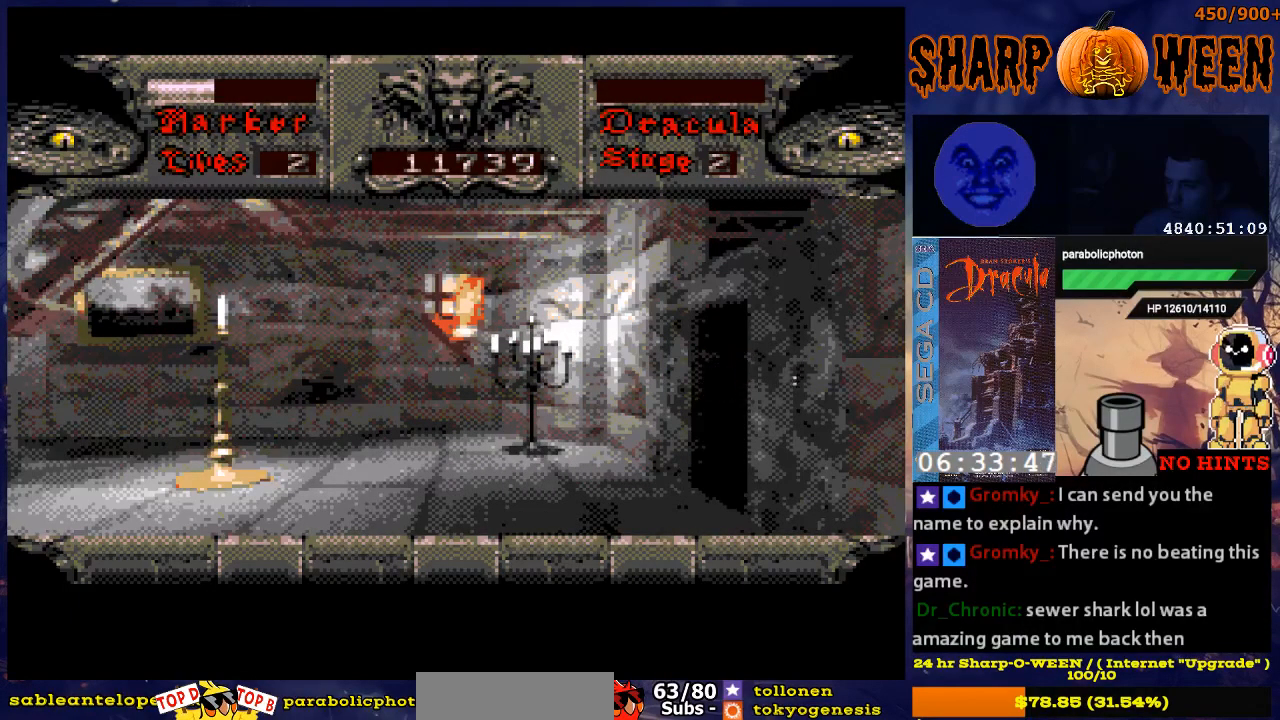
{"buttons": ["DPAD_RIGHT"], "events": []}
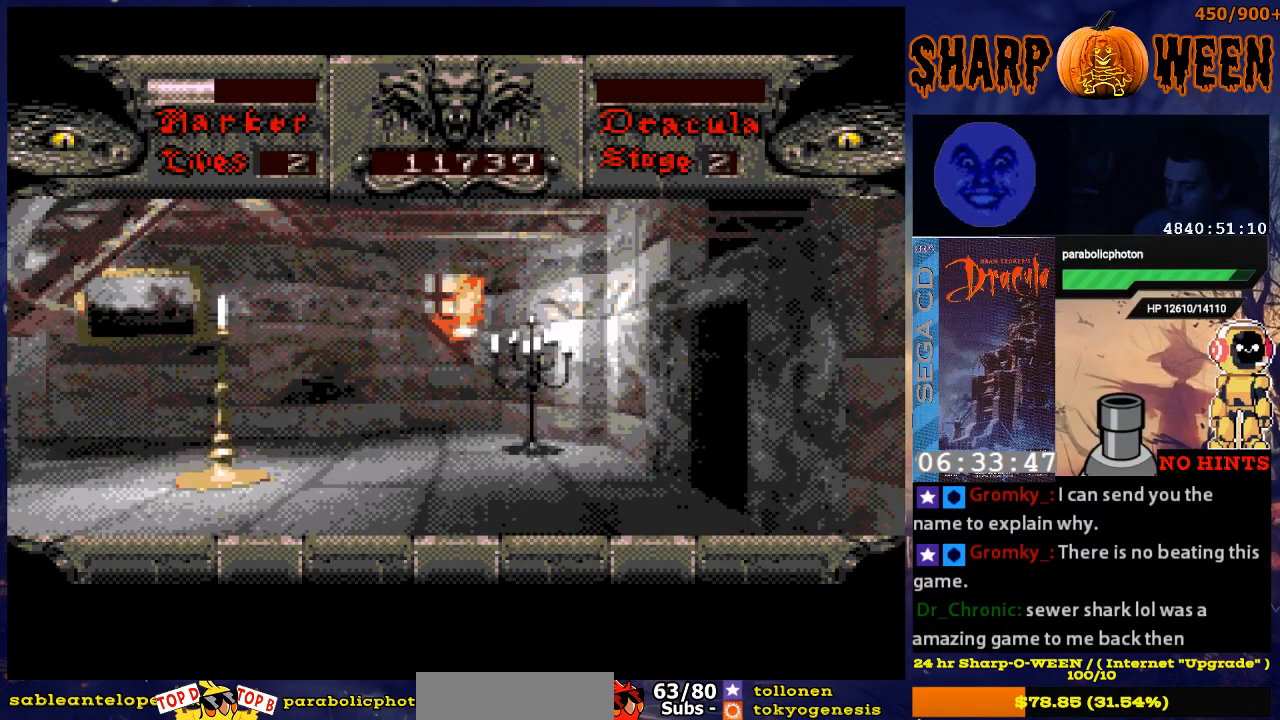
{"buttons": ["DPAD_RIGHT"], "events": []}
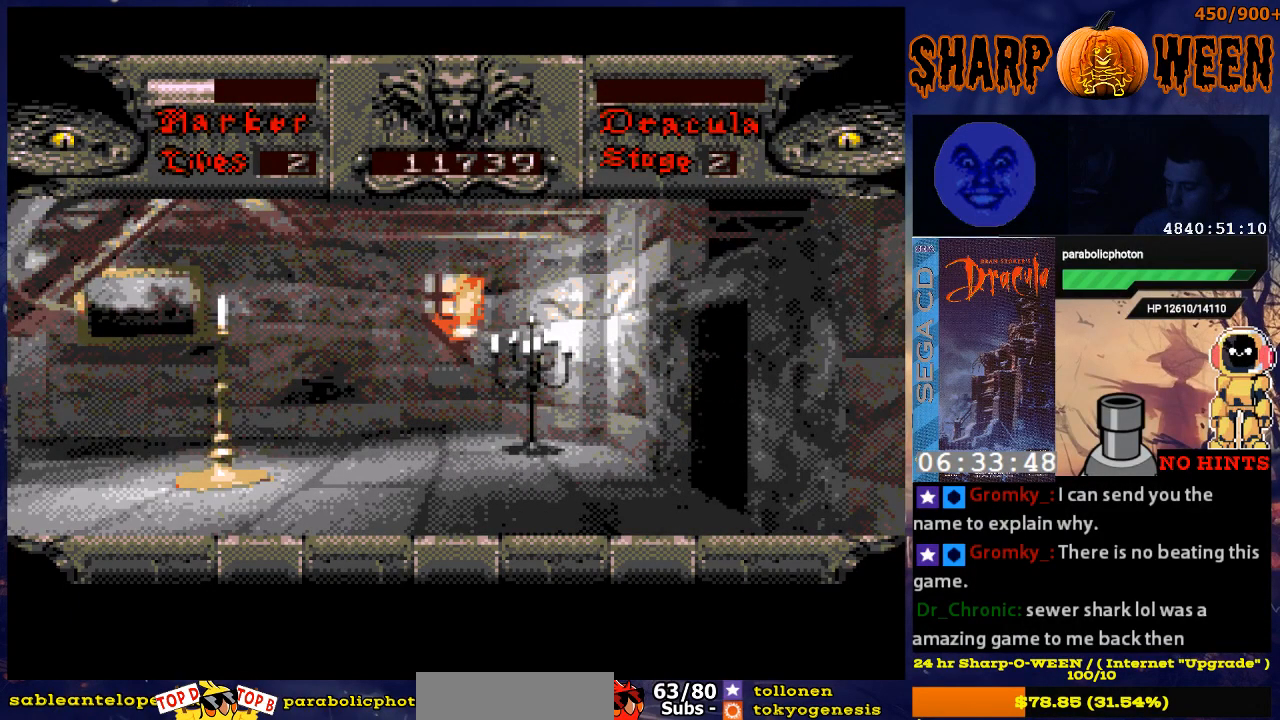
{"buttons": ["DPAD_RIGHT"], "events": []}
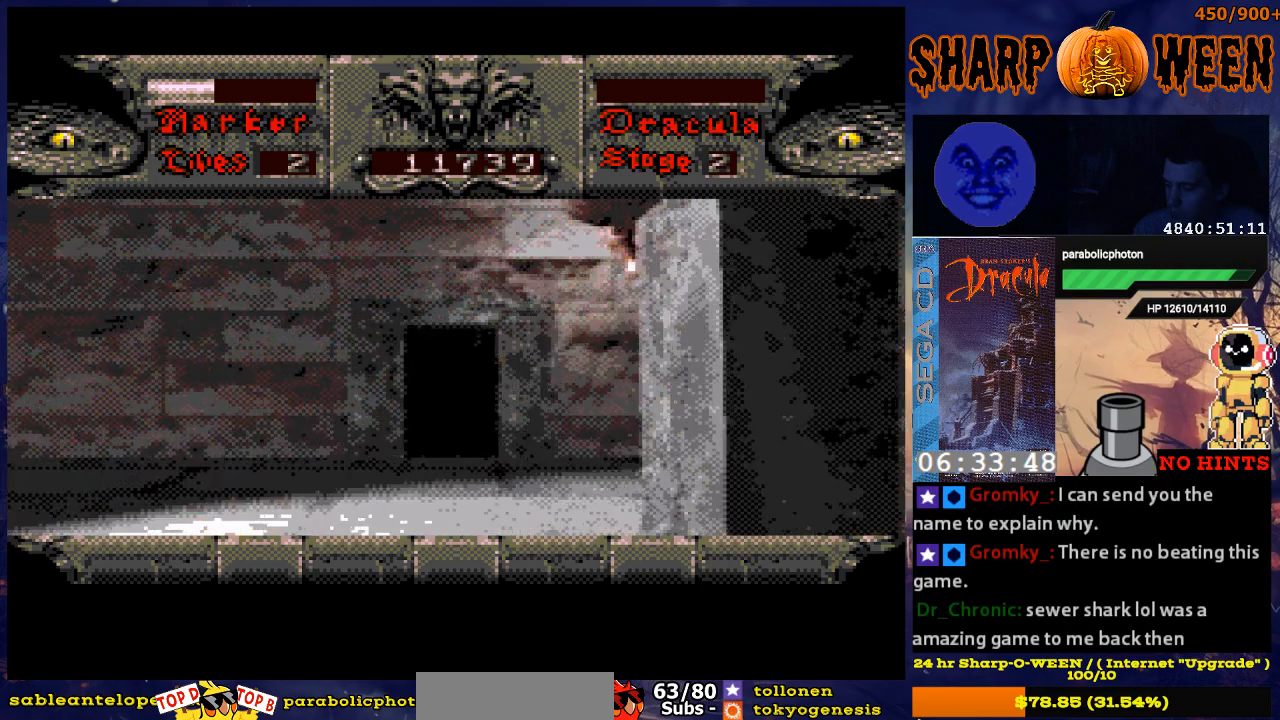
{"buttons": [], "events": [[368, "DPAD_RIGHT", "up"]]}